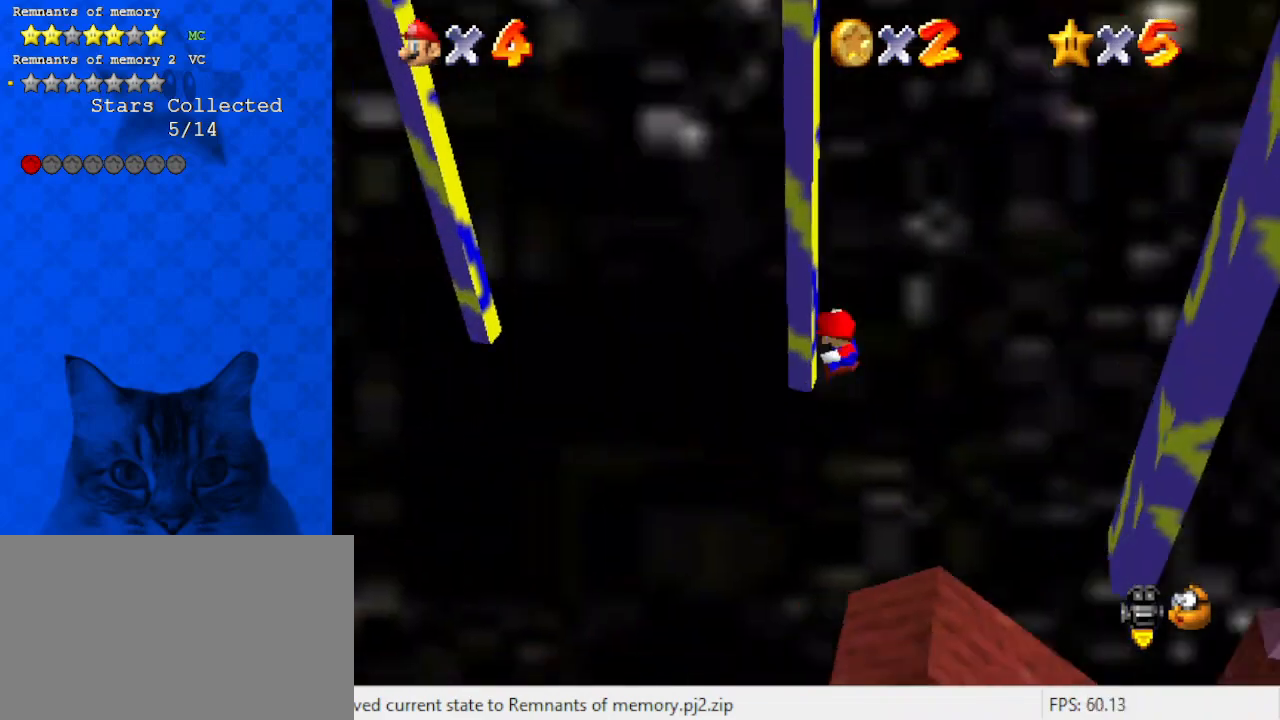
Gameplay with keyboard; each line is a JSON object with the keys held at the frame after it. "events" lists presses ("down") and releases ("up") of "a", "c", "ctrl", "d", "down", "left", "return", "right", "s", "shift", "up", "w", "x" and "y" between this image and that frame as [ms after this image, input, new state], when the widget could be followed in between. No other keys are recorded. Mouse input is not recorded.
{"keys": ["shift"], "events": [[67, "shift", "down"]]}
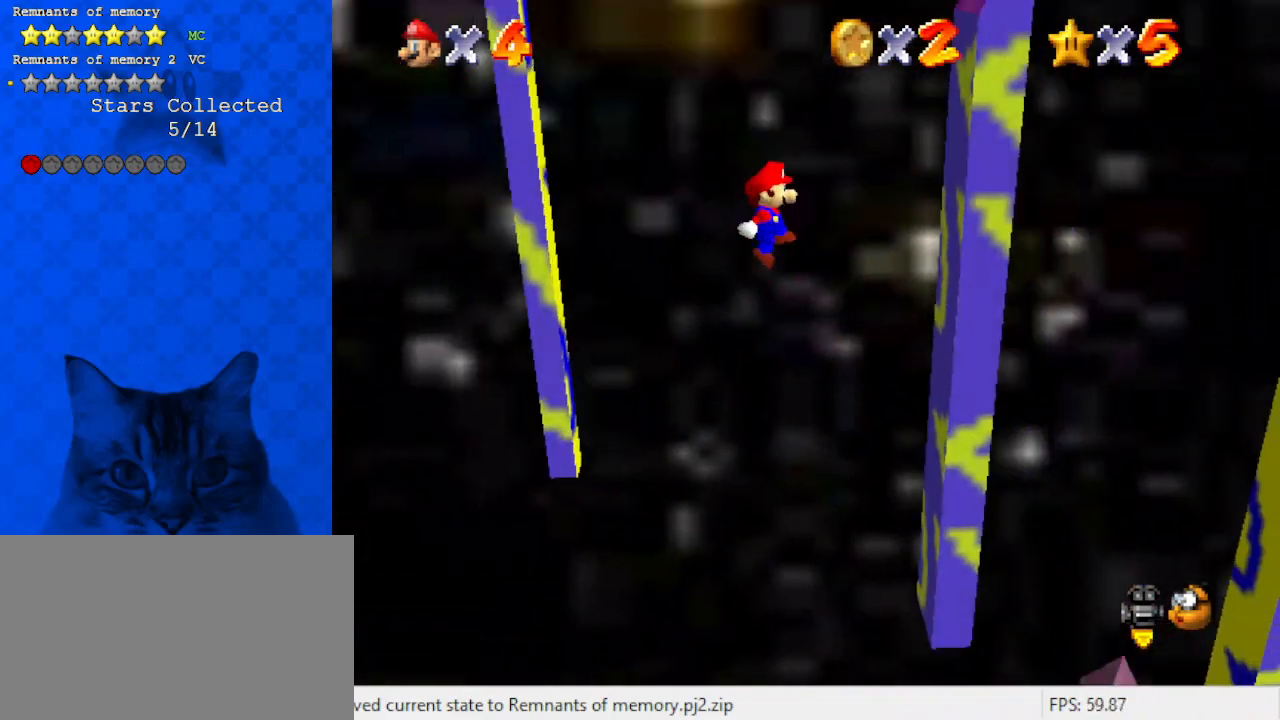
{"keys": ["return", "shift"], "events": [[67, "right", "down"], [300, "shift", "up"], [333, "right", "up"], [400, "shift", "down"], [467, "return", "down"]]}
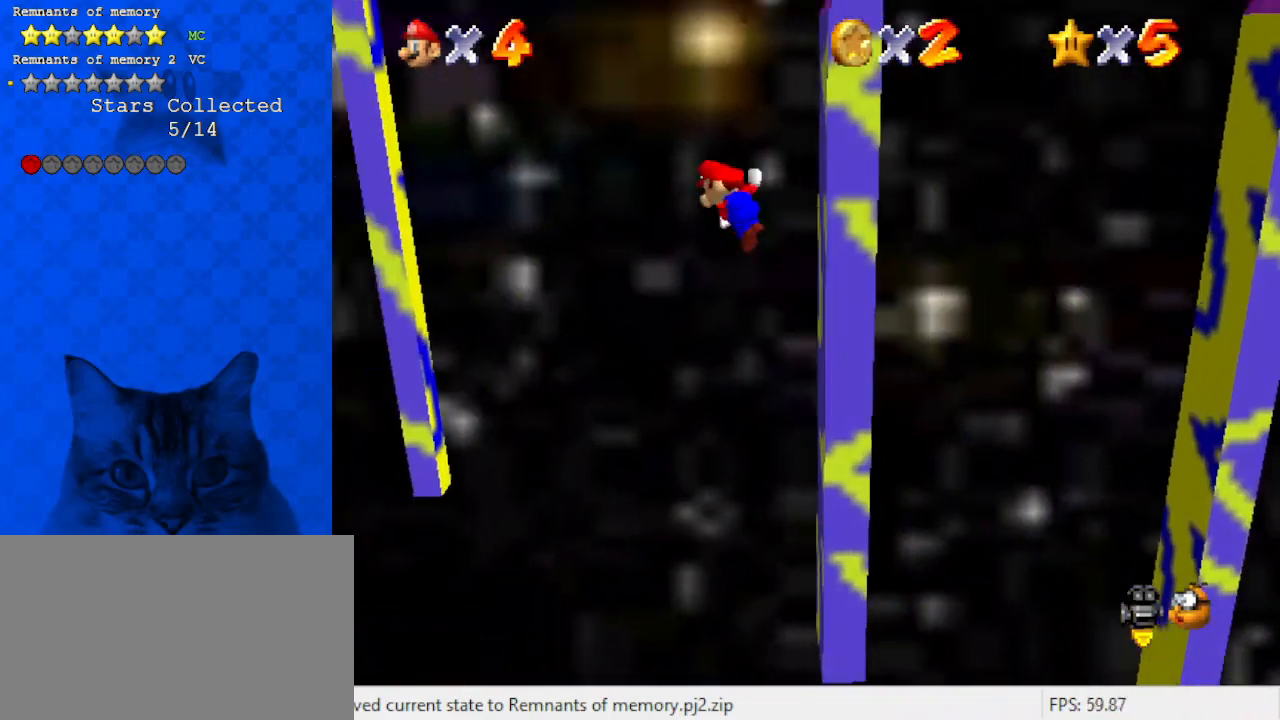
{"keys": [], "events": [[33, "shift", "up"], [67, "return", "up"]]}
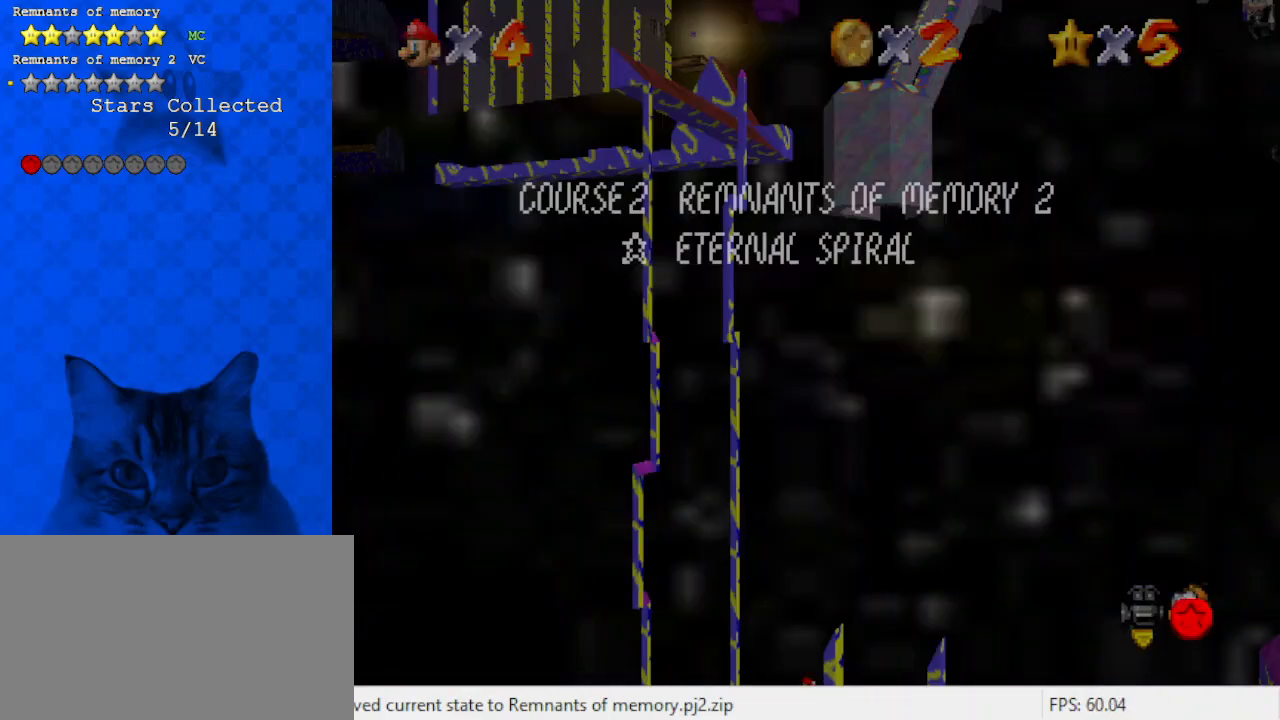
{"keys": ["left"], "events": [[233, "shift", "down"], [333, "shift", "up"], [367, "left", "down"]]}
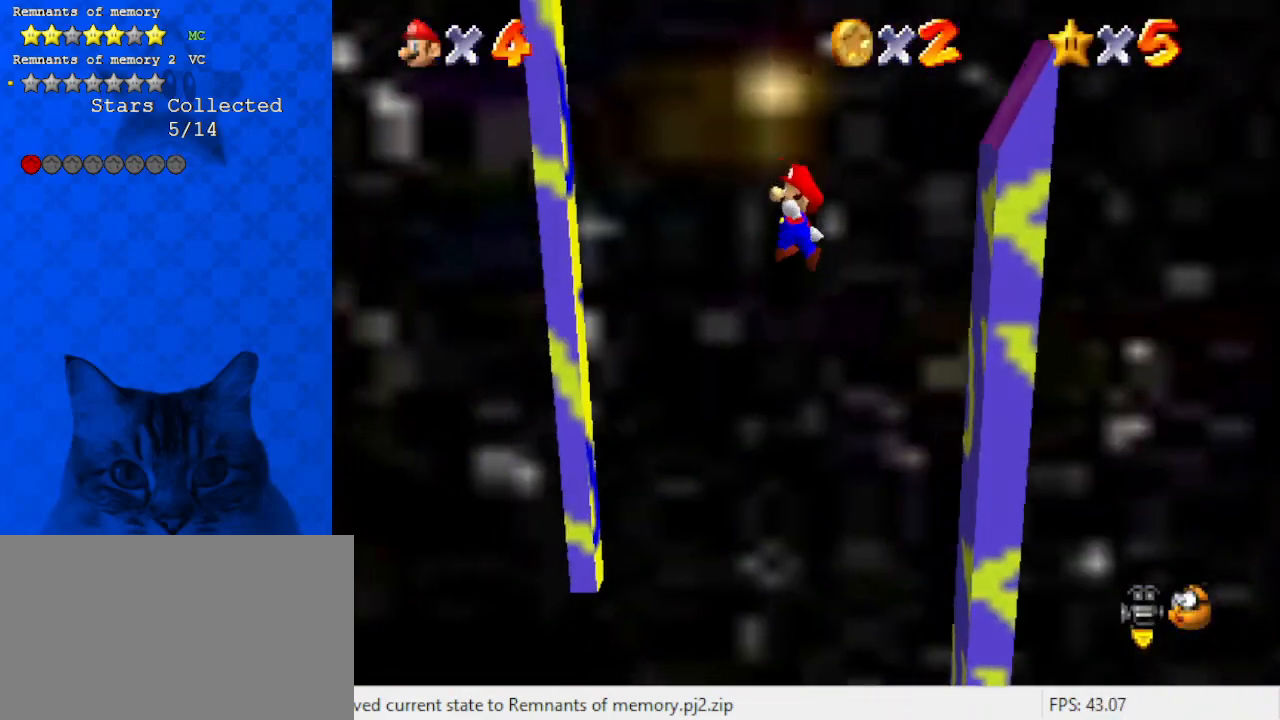
{"keys": ["right", "shift"], "events": [[367, "left", "up"], [367, "right", "down"], [367, "shift", "down"]]}
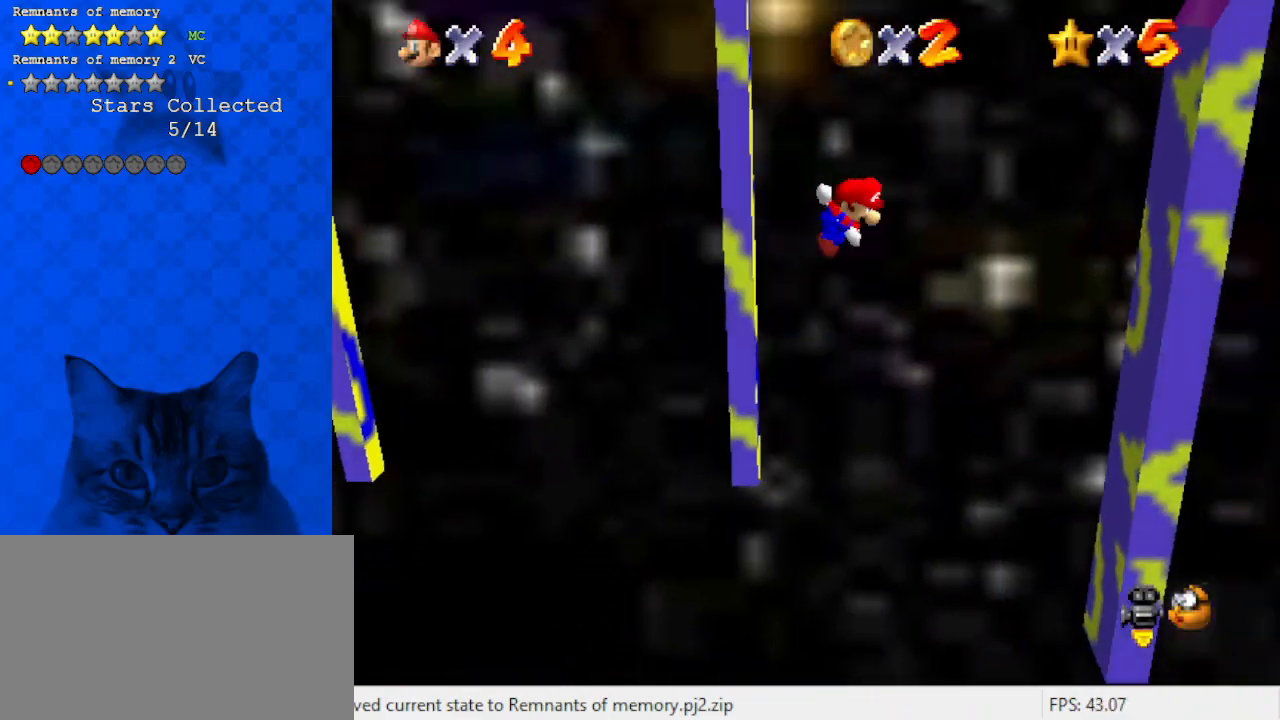
{"keys": ["down", "left"], "events": [[100, "shift", "up"], [433, "right", "up"], [500, "down", "down"], [500, "left", "down"]]}
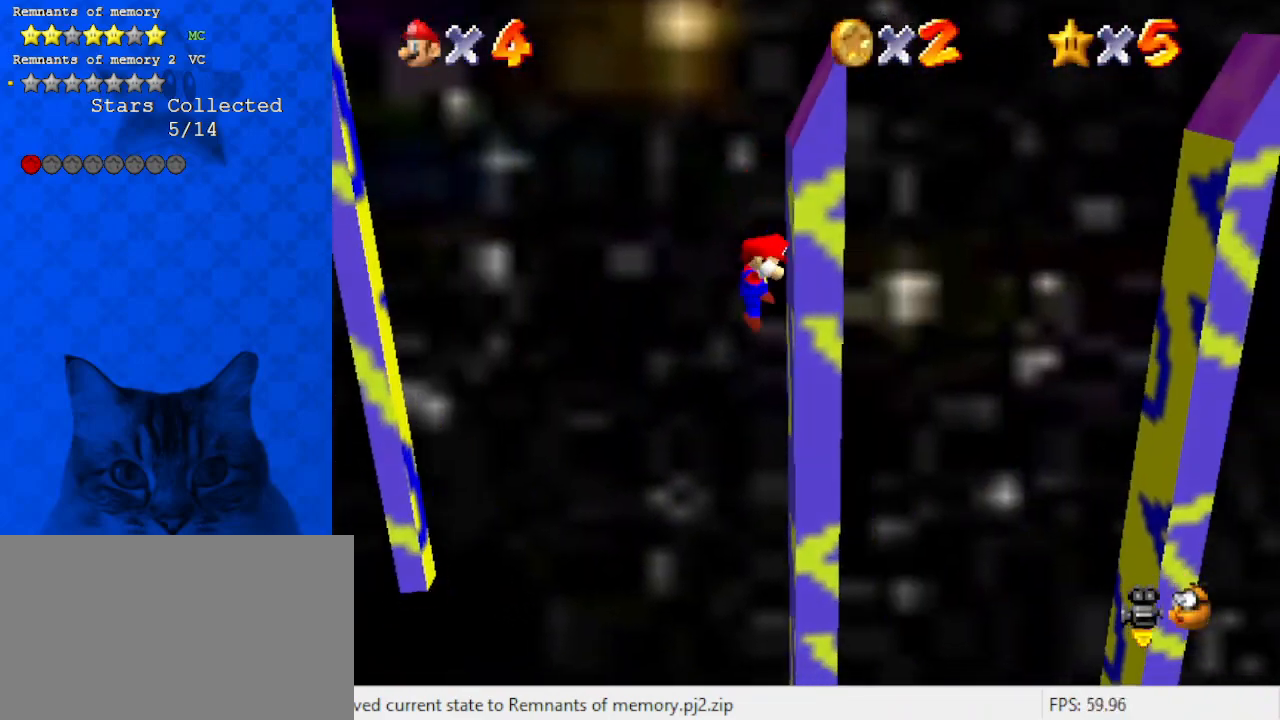
{"keys": ["left", "shift", "up"], "events": [[33, "shift", "down"], [133, "d", "down"], [233, "d", "up"], [267, "down", "up"], [300, "d", "down"], [467, "d", "up"], [467, "up", "down"]]}
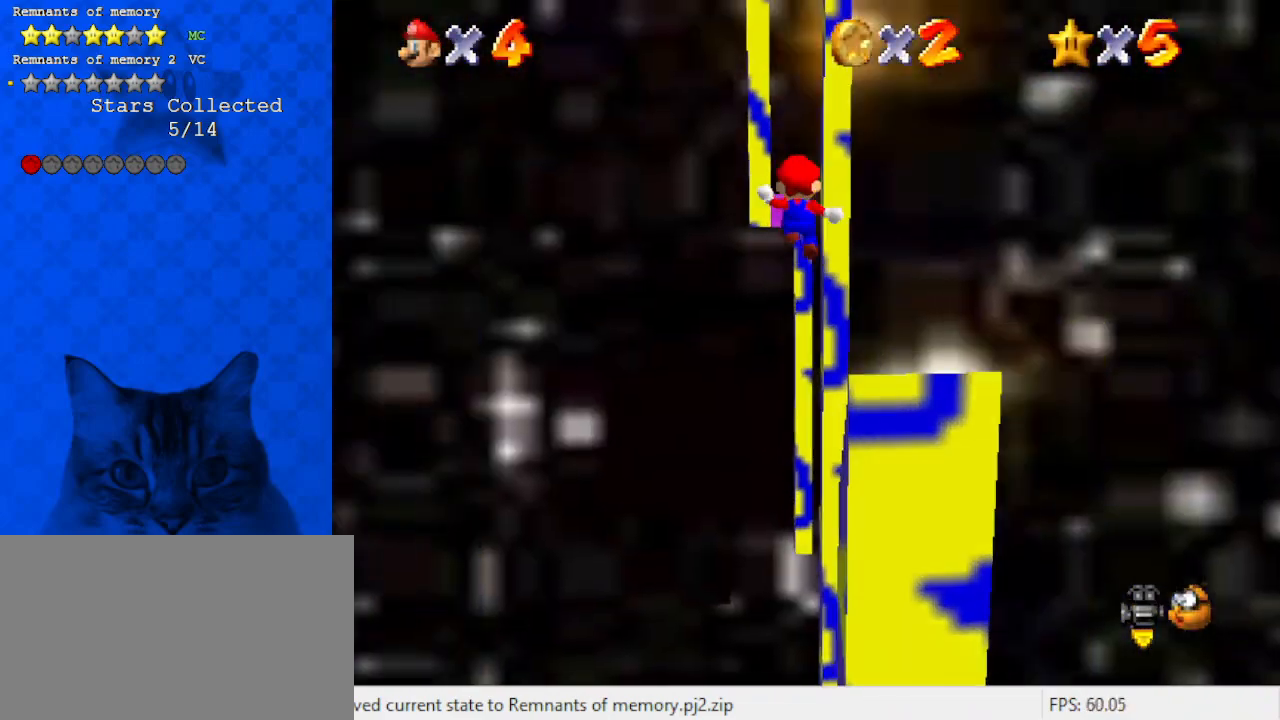
{"keys": ["right", "shift", "up"], "events": [[133, "left", "up"], [367, "right", "down"]]}
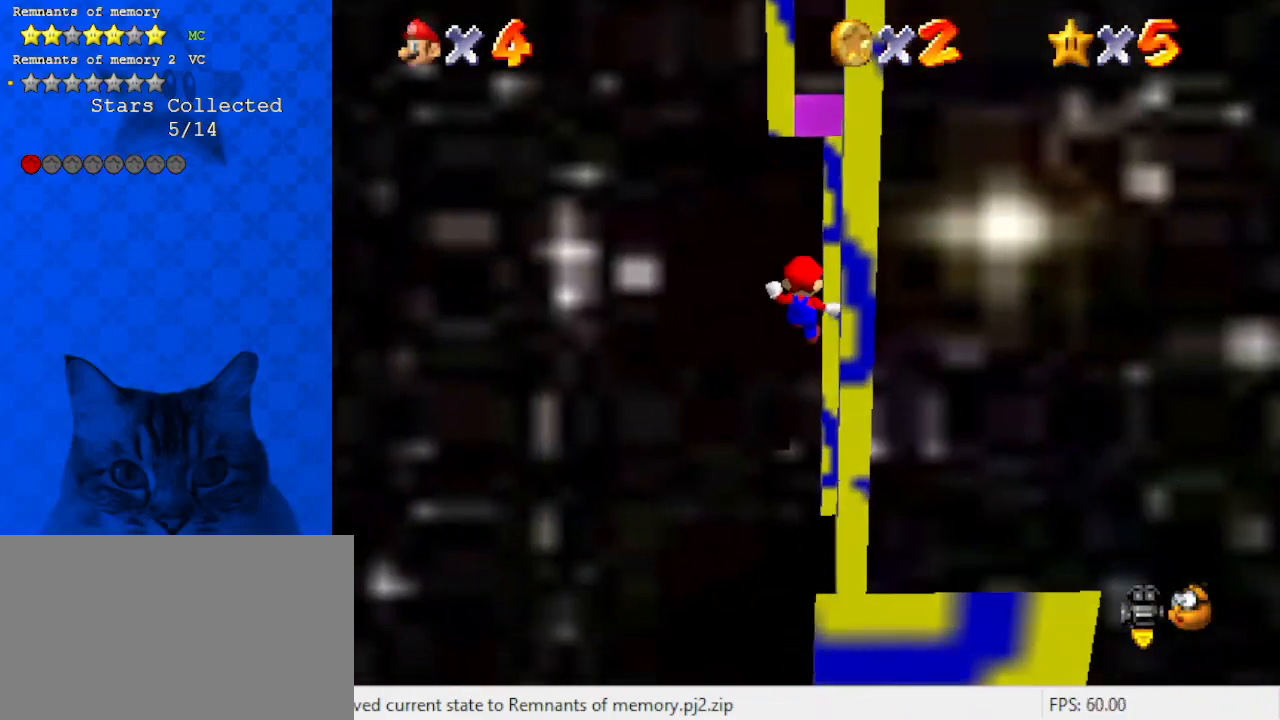
{"keys": ["return", "shift", "up"], "events": [[300, "shift", "up"], [333, "right", "up"], [433, "return", "down"], [433, "shift", "down"]]}
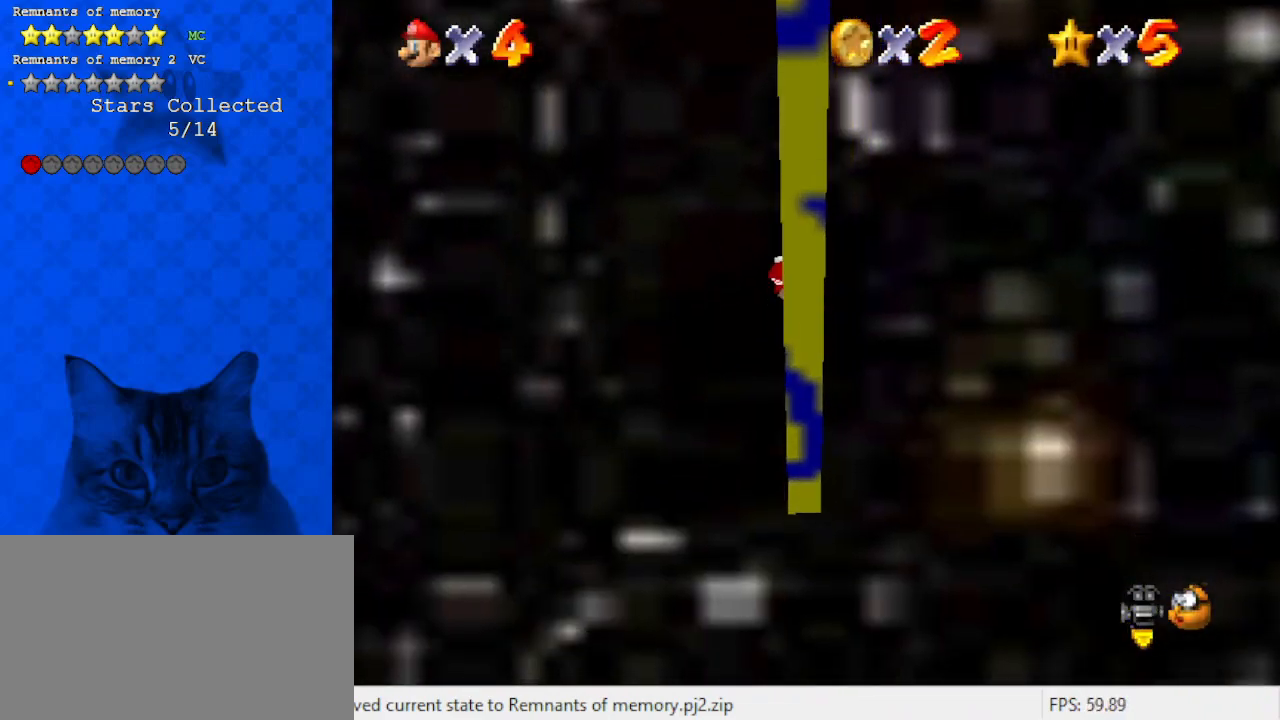
{"keys": ["down", "shift"], "events": [[67, "return", "up"], [133, "up", "up"], [167, "shift", "up"], [367, "down", "down"], [400, "shift", "down"]]}
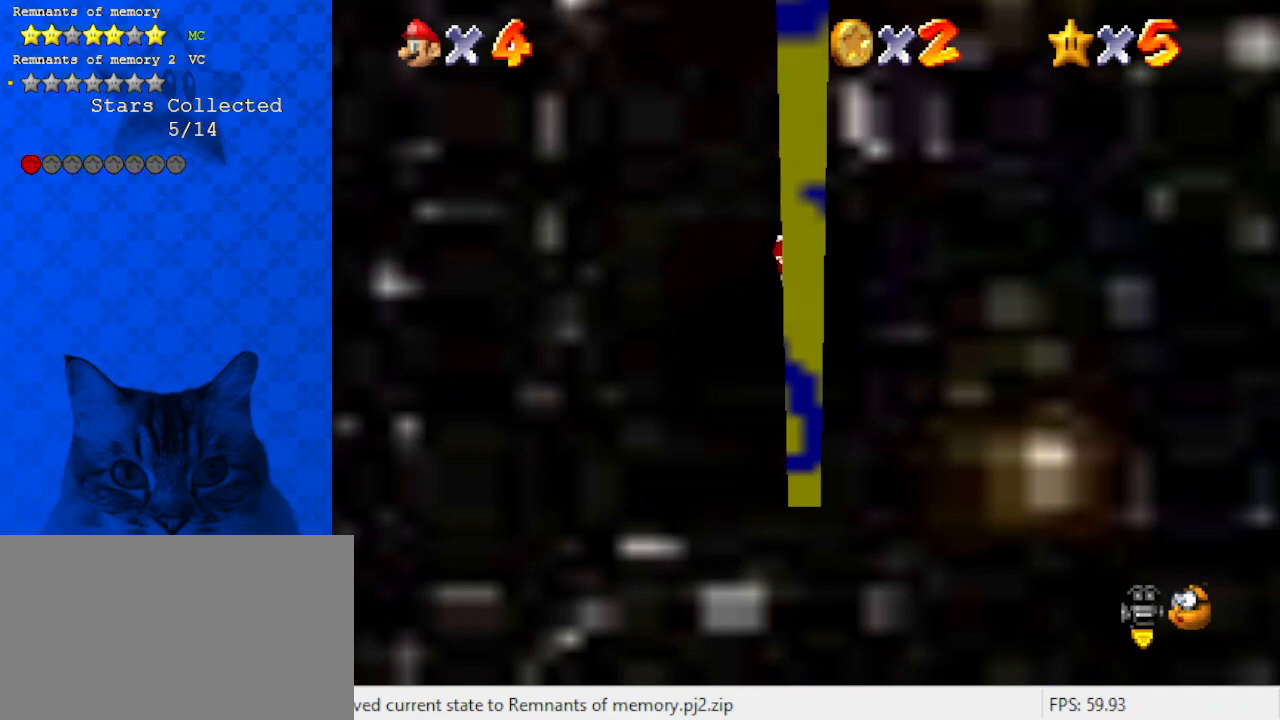
{"keys": [], "events": [[367, "shift", "up"], [400, "down", "up"]]}
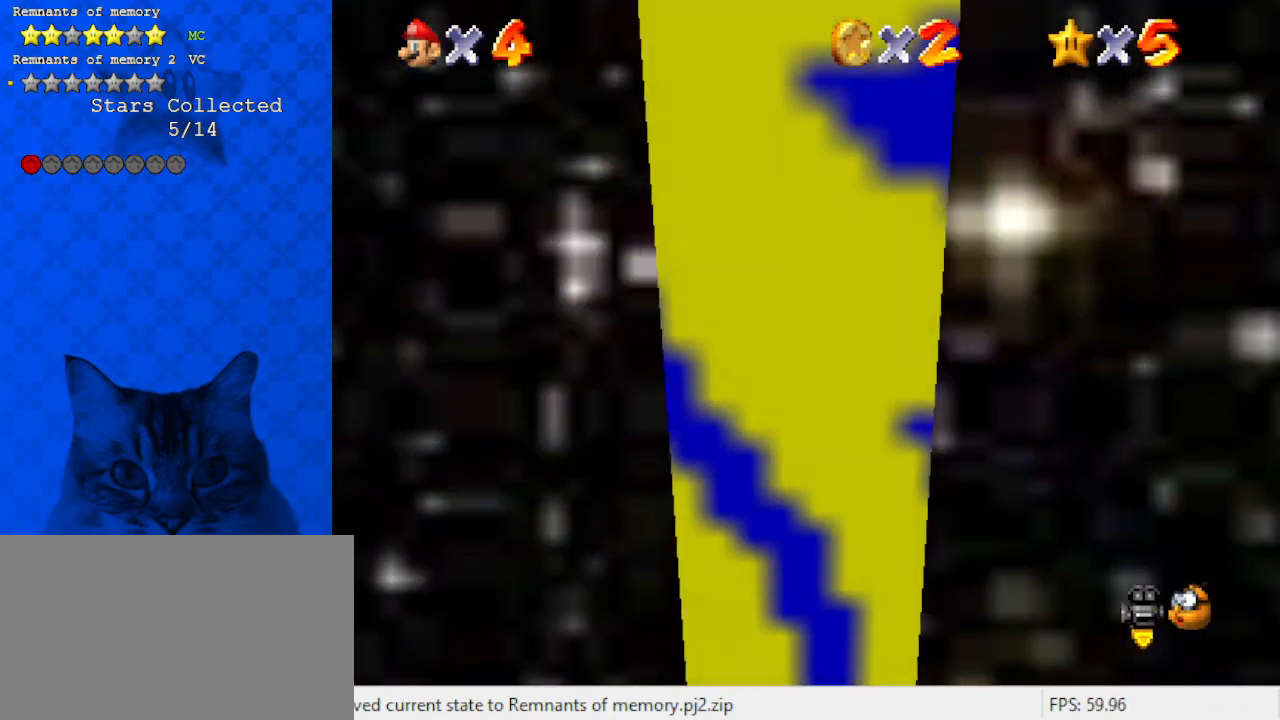
{"keys": ["up"], "events": [[67, "shift", "down"], [67, "up", "down"], [200, "shift", "up"]]}
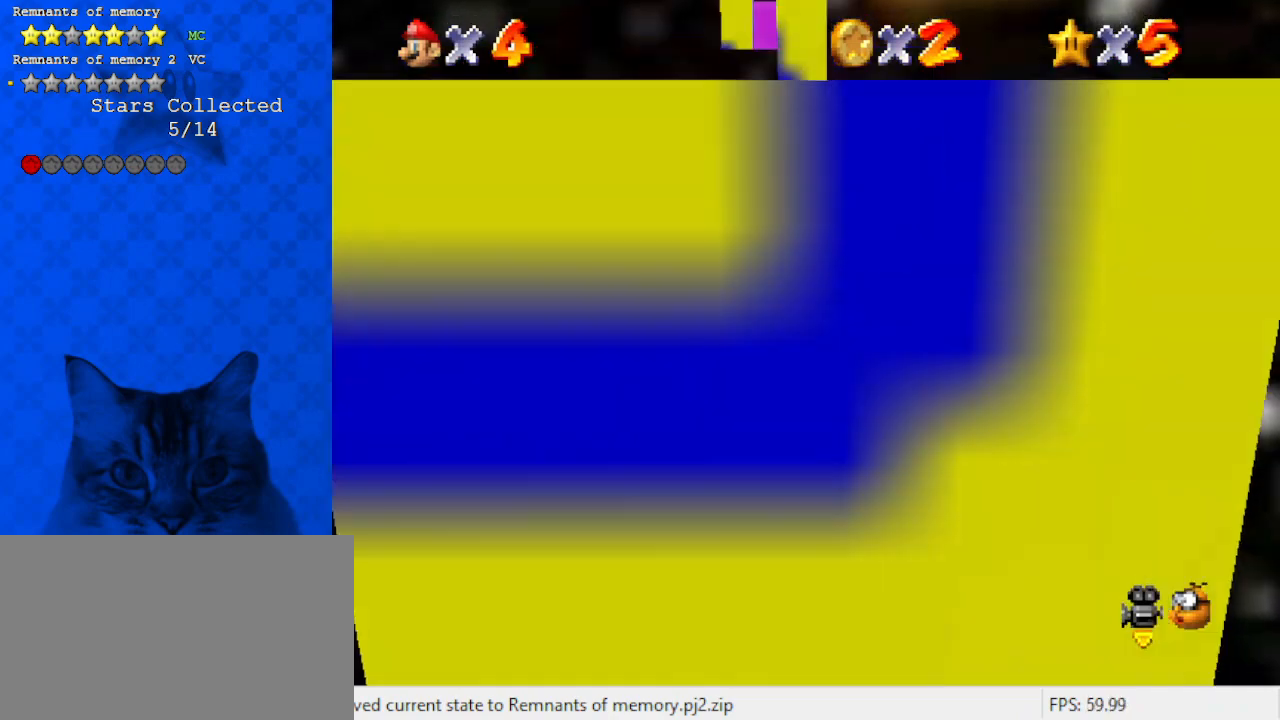
{"keys": ["down", "shift"], "events": [[100, "up", "up"], [167, "down", "down"], [200, "shift", "down"]]}
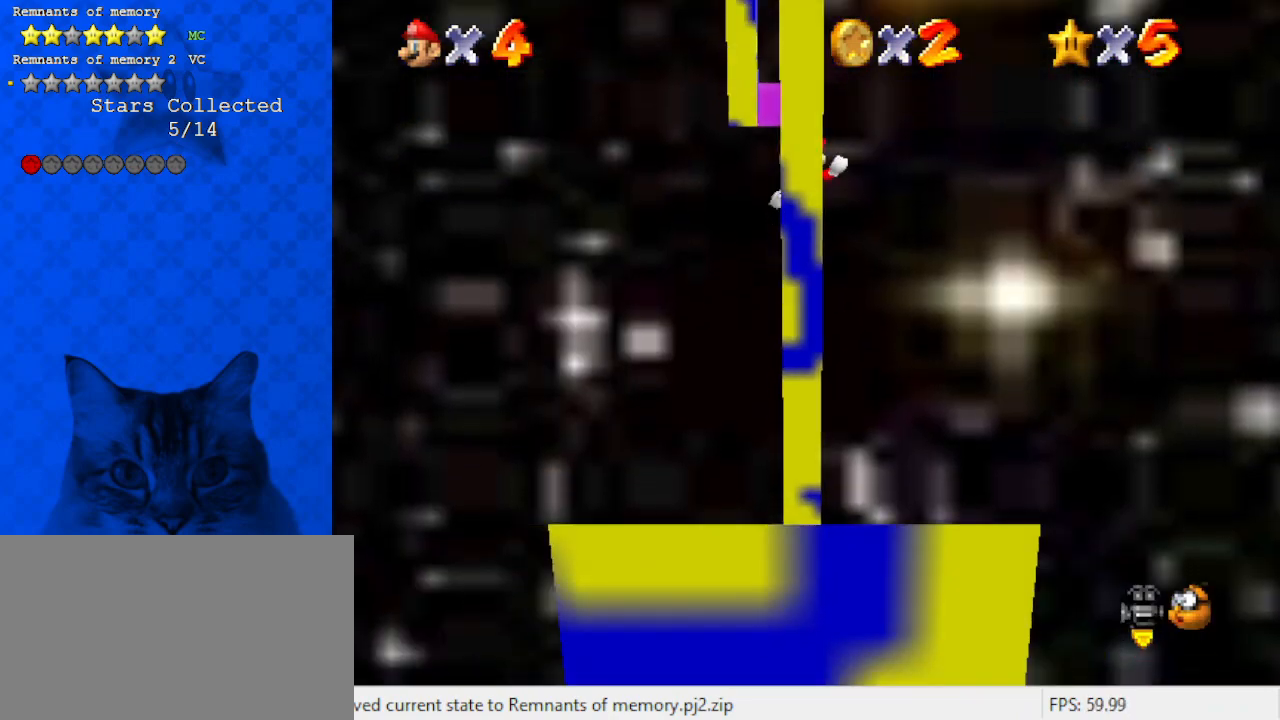
{"keys": ["left", "shift", "up"], "events": [[167, "shift", "up"], [267, "down", "up"], [300, "left", "down"], [300, "shift", "down"], [400, "up", "down"]]}
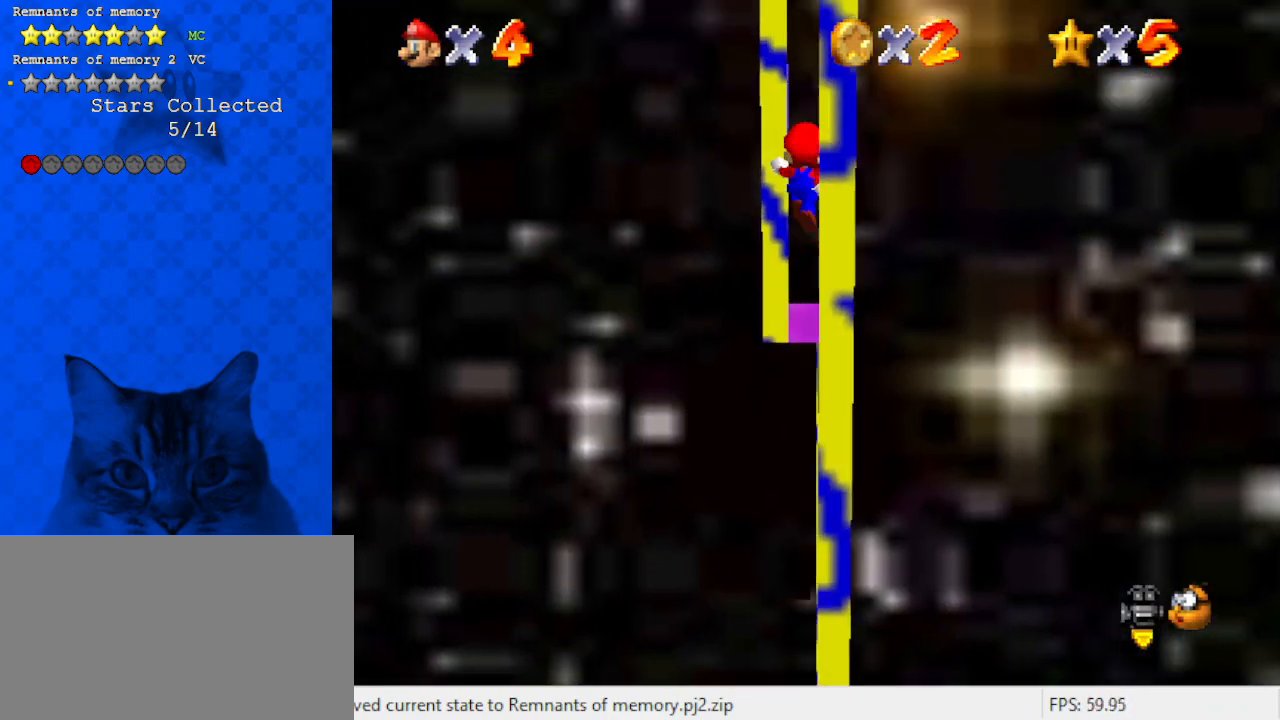
{"keys": ["down", "right", "shift"], "events": [[367, "shift", "up"], [400, "left", "up"], [400, "right", "down"], [400, "up", "up"], [467, "down", "down"], [500, "shift", "down"]]}
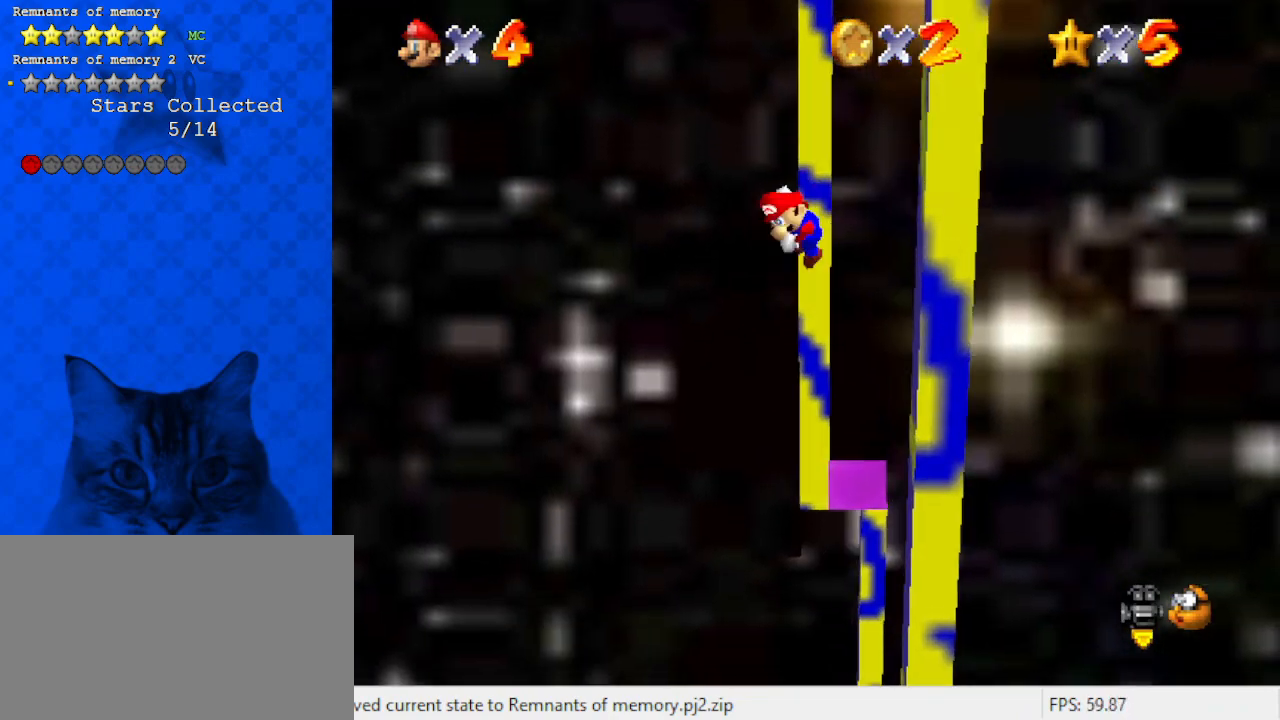
{"keys": ["down", "right"], "events": [[233, "down", "up"], [367, "down", "down"], [500, "shift", "up"]]}
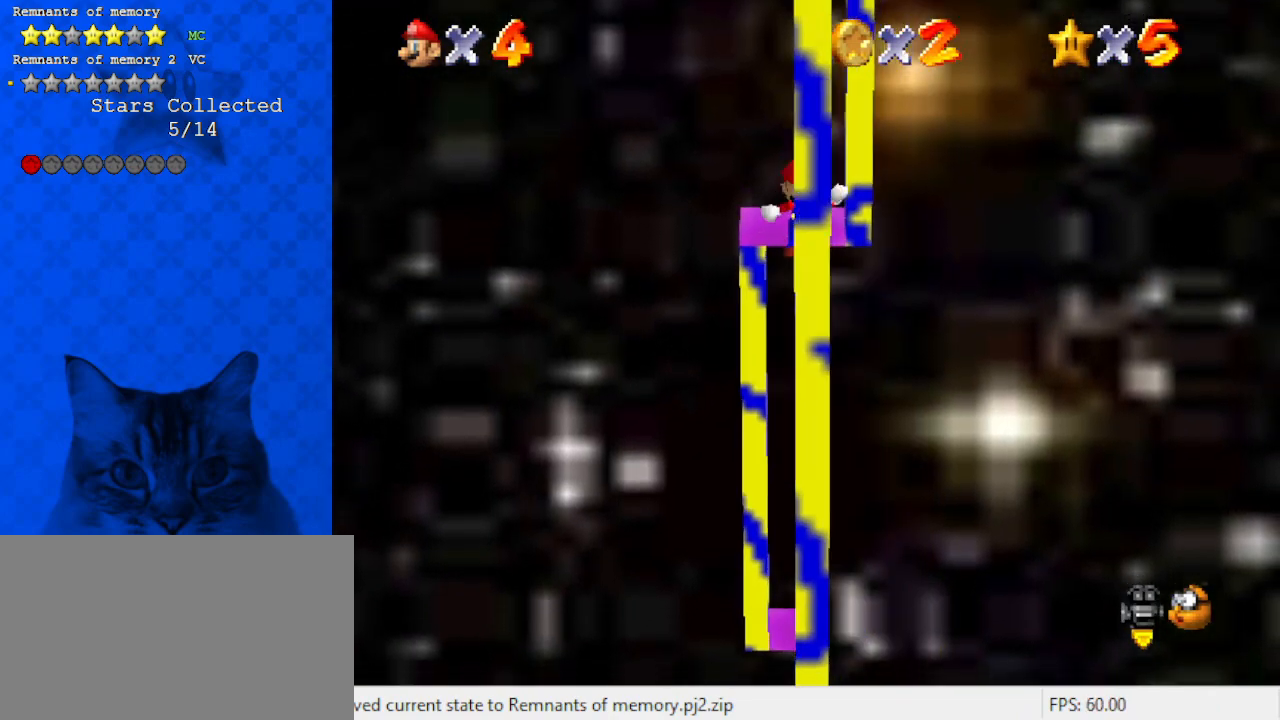
{"keys": ["right"], "events": [[67, "down", "up"], [67, "right", "up"], [100, "shift", "down"], [167, "return", "down"], [300, "return", "up"], [333, "shift", "up"], [467, "right", "down"]]}
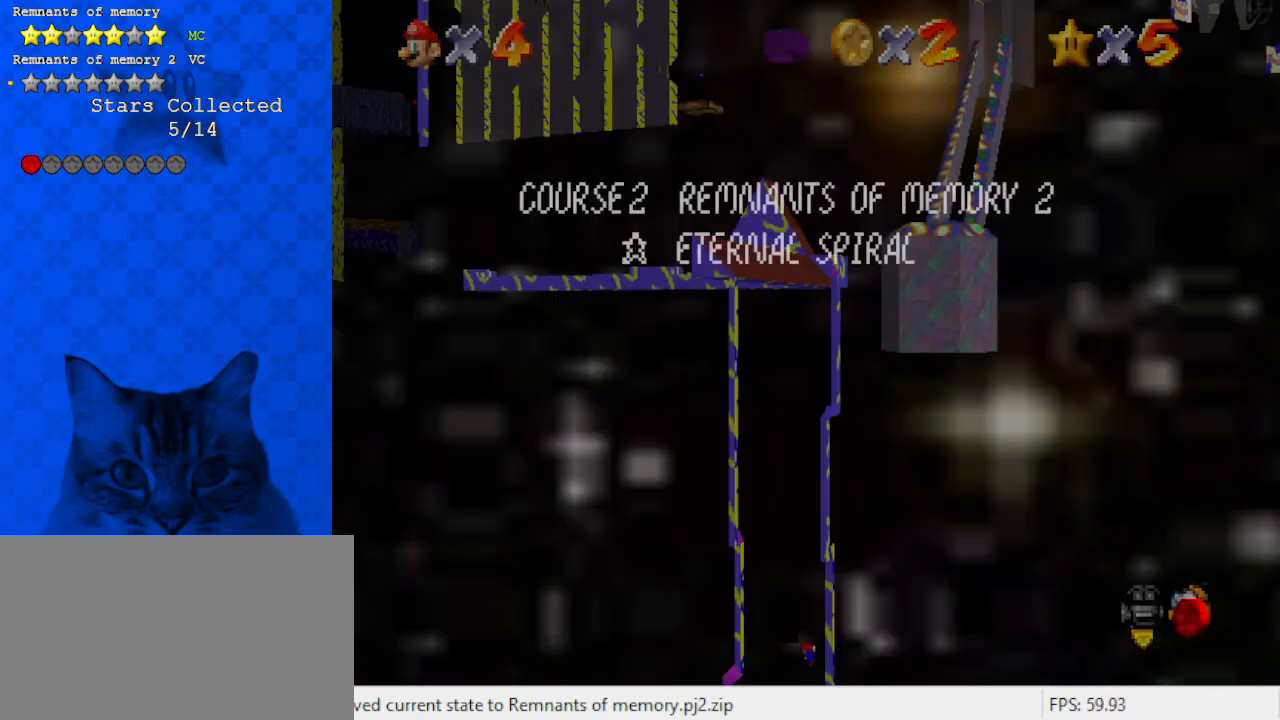
{"keys": ["right", "up"], "events": [[200, "up", "down"]]}
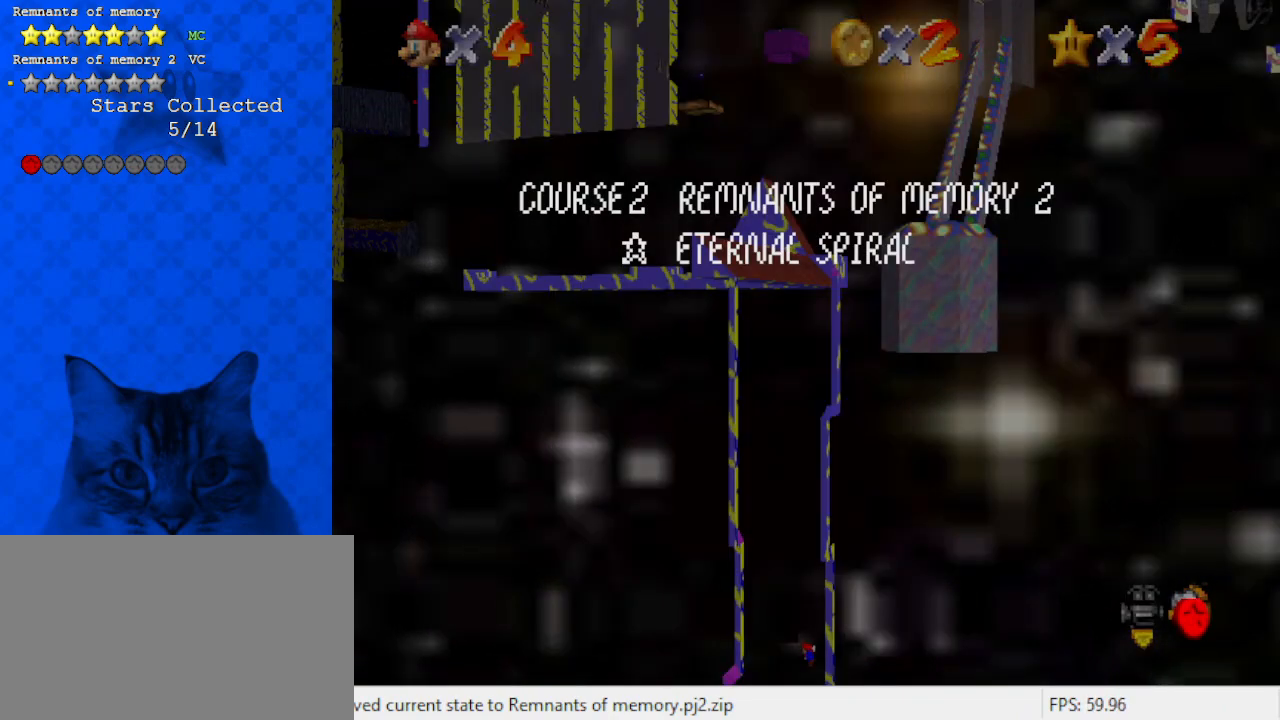
{"keys": ["right", "shift", "up"], "events": [[100, "shift", "down"]]}
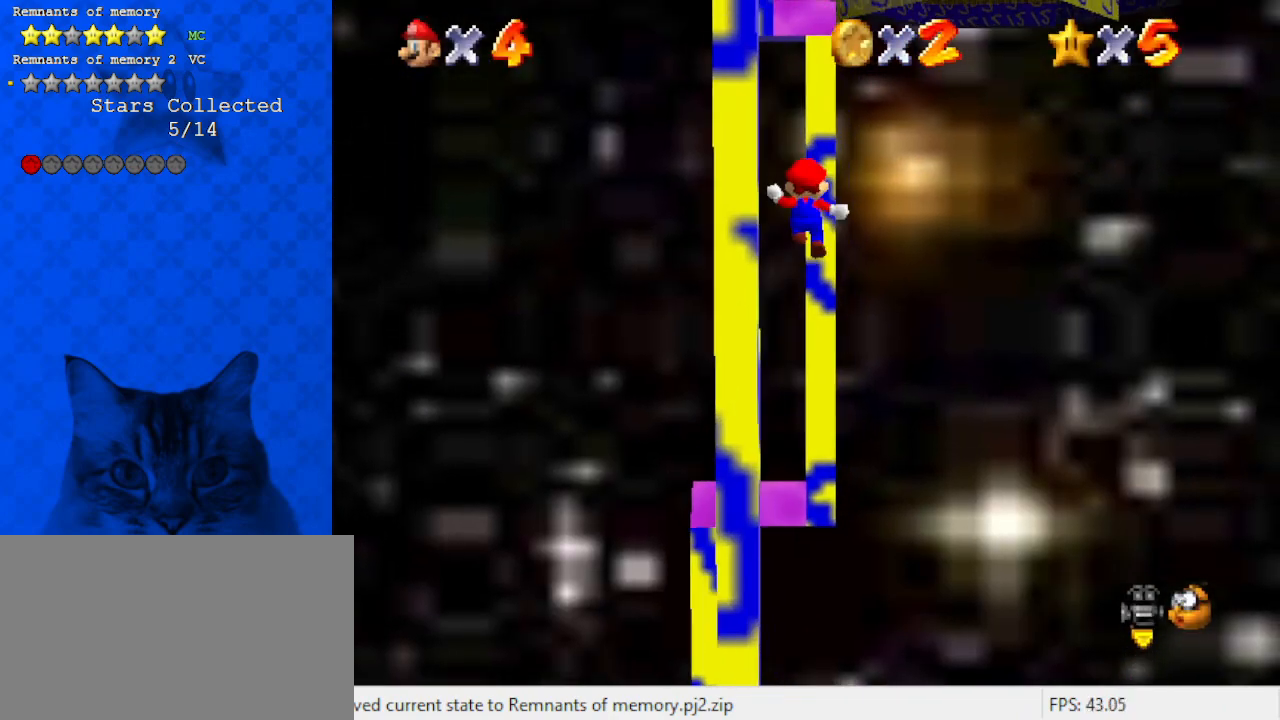
{"keys": ["down", "left"], "events": [[133, "shift", "up"], [233, "left", "down"], [233, "right", "up"], [233, "up", "up"], [267, "shift", "down"], [367, "down", "down"], [500, "shift", "up"]]}
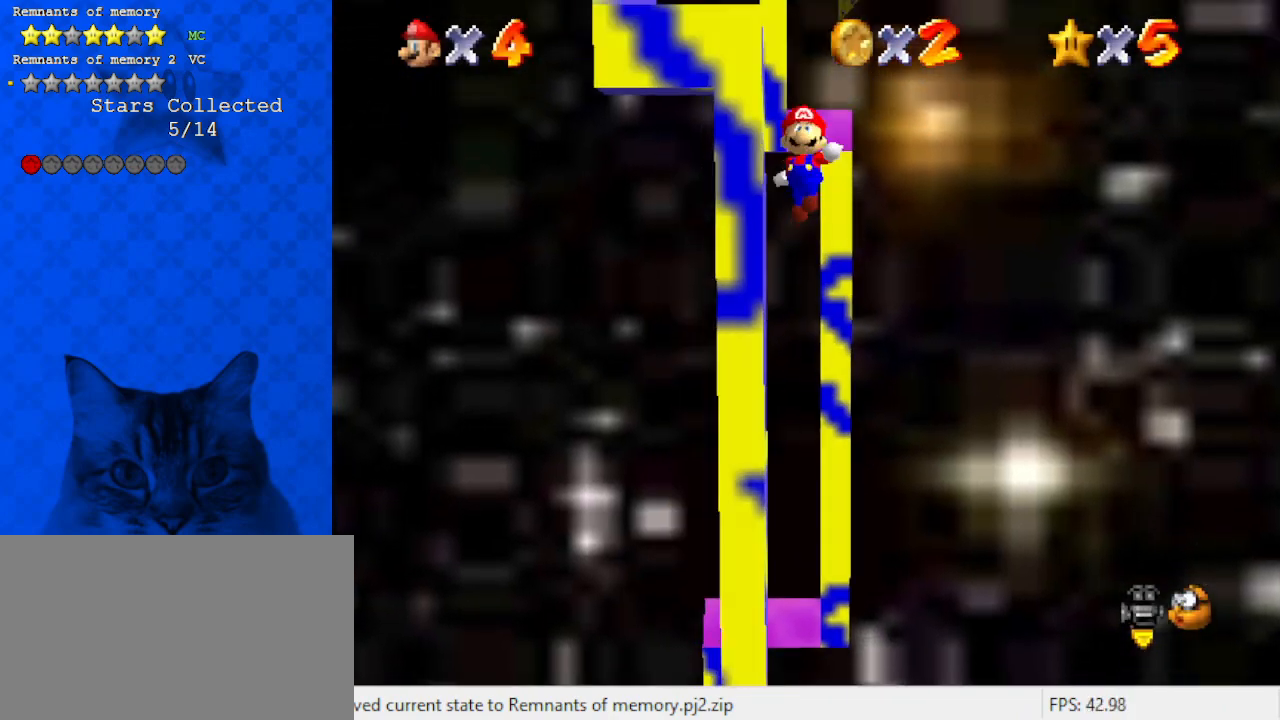
{"keys": ["shift", "up"], "events": [[300, "left", "up"], [333, "down", "up"], [433, "shift", "down"], [467, "up", "down"]]}
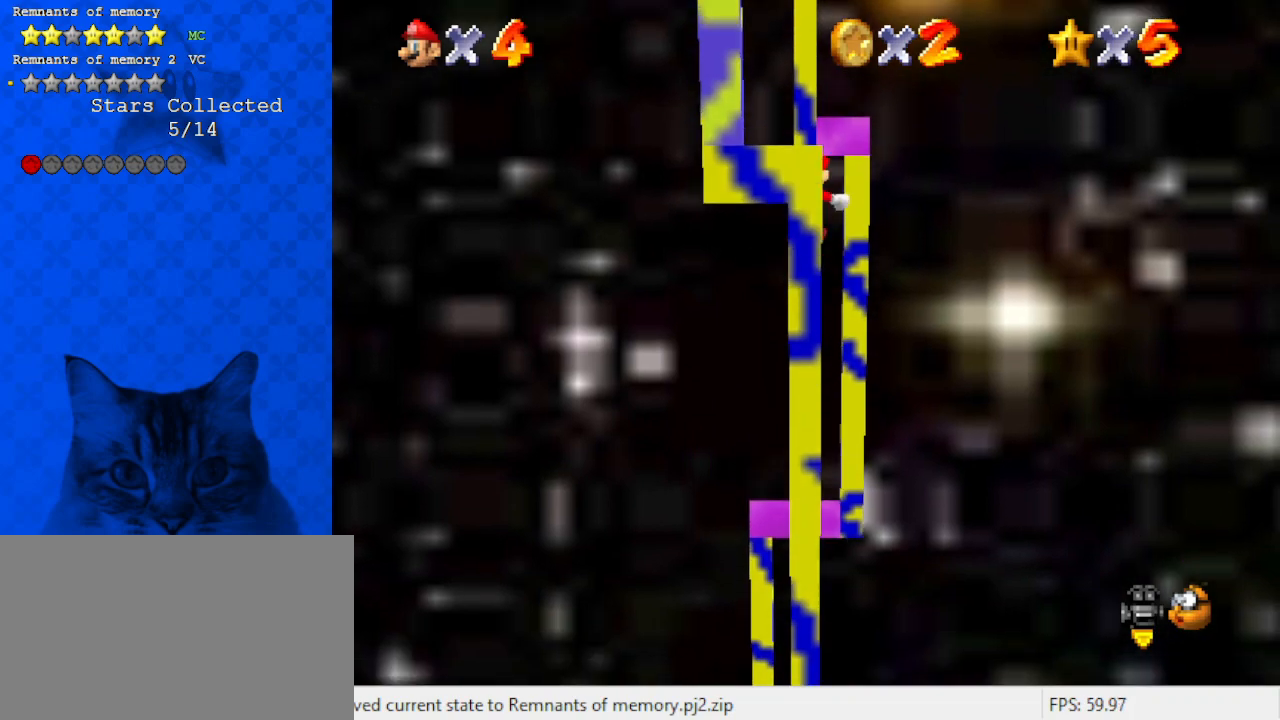
{"keys": ["up"], "events": [[500, "shift", "up"]]}
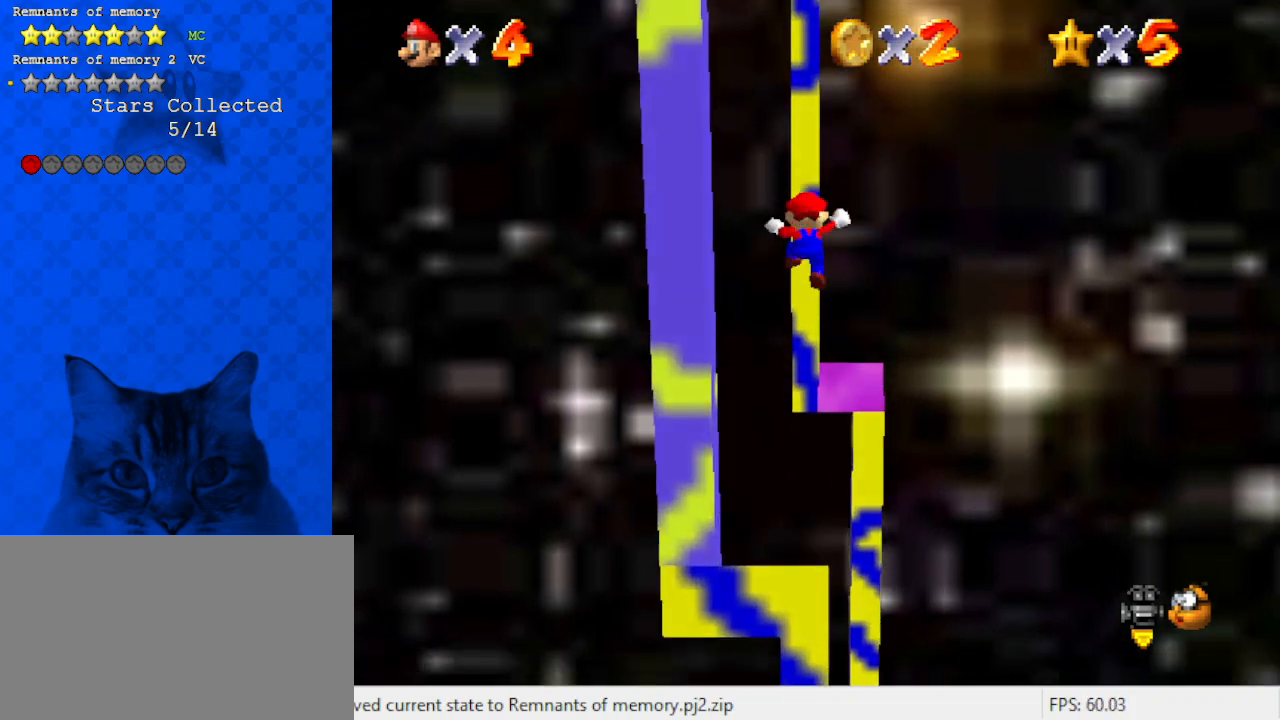
{"keys": ["down", "left"], "events": [[33, "up", "up"], [100, "left", "down"], [133, "down", "down"], [133, "shift", "down"], [467, "shift", "up"]]}
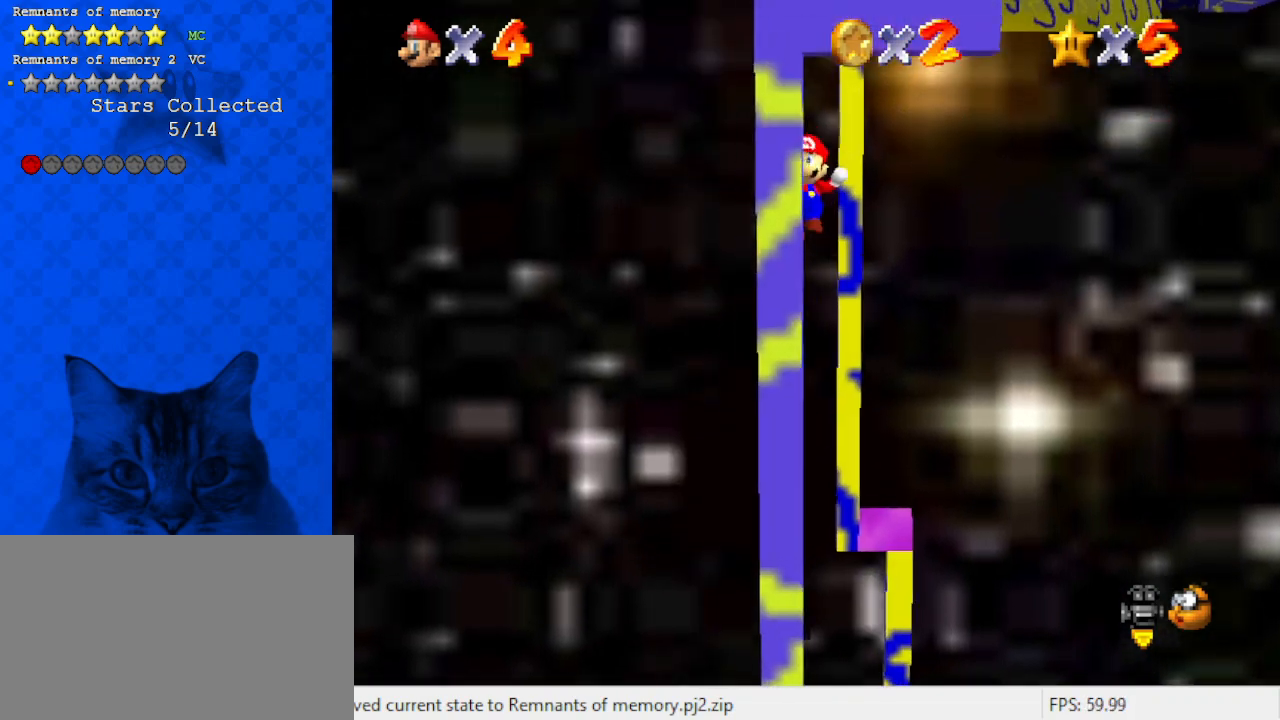
{"keys": ["right", "shift", "up"], "events": [[133, "left", "up"], [200, "down", "up"], [333, "right", "down"], [333, "shift", "down"], [333, "up", "down"]]}
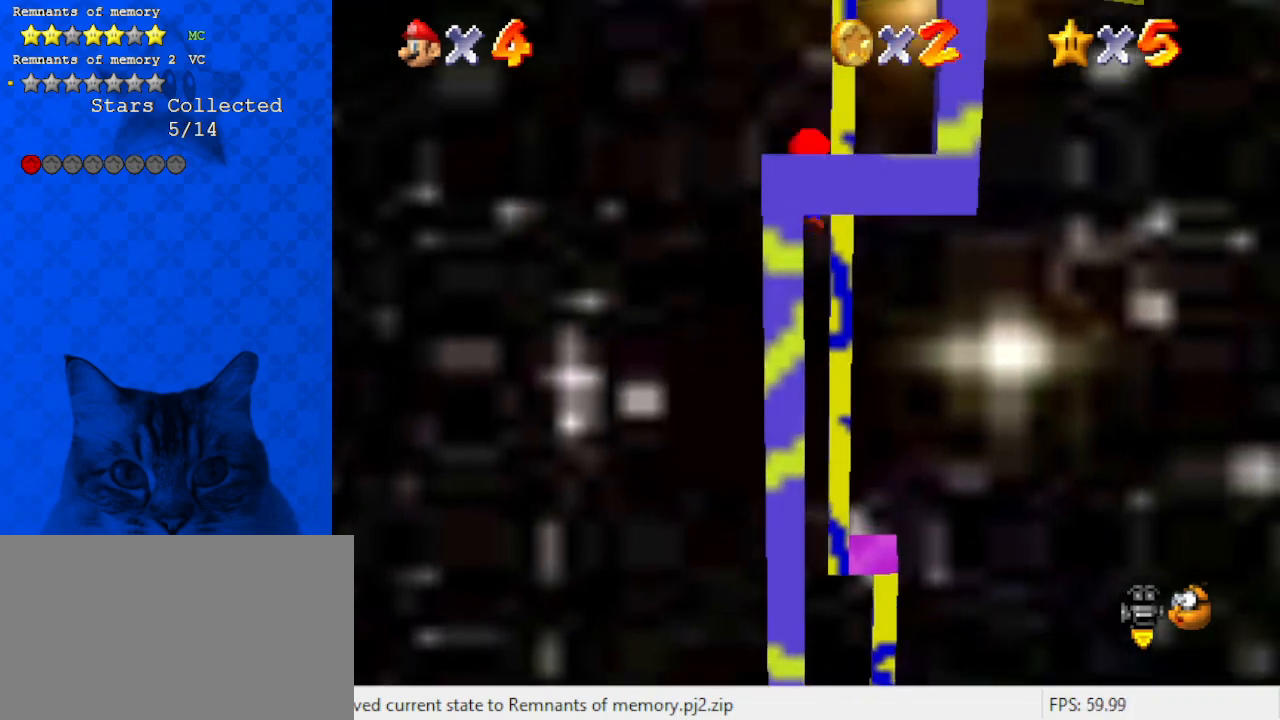
{"keys": ["right"], "events": [[67, "shift", "up"], [300, "right", "up"], [500, "right", "down"], [500, "up", "up"]]}
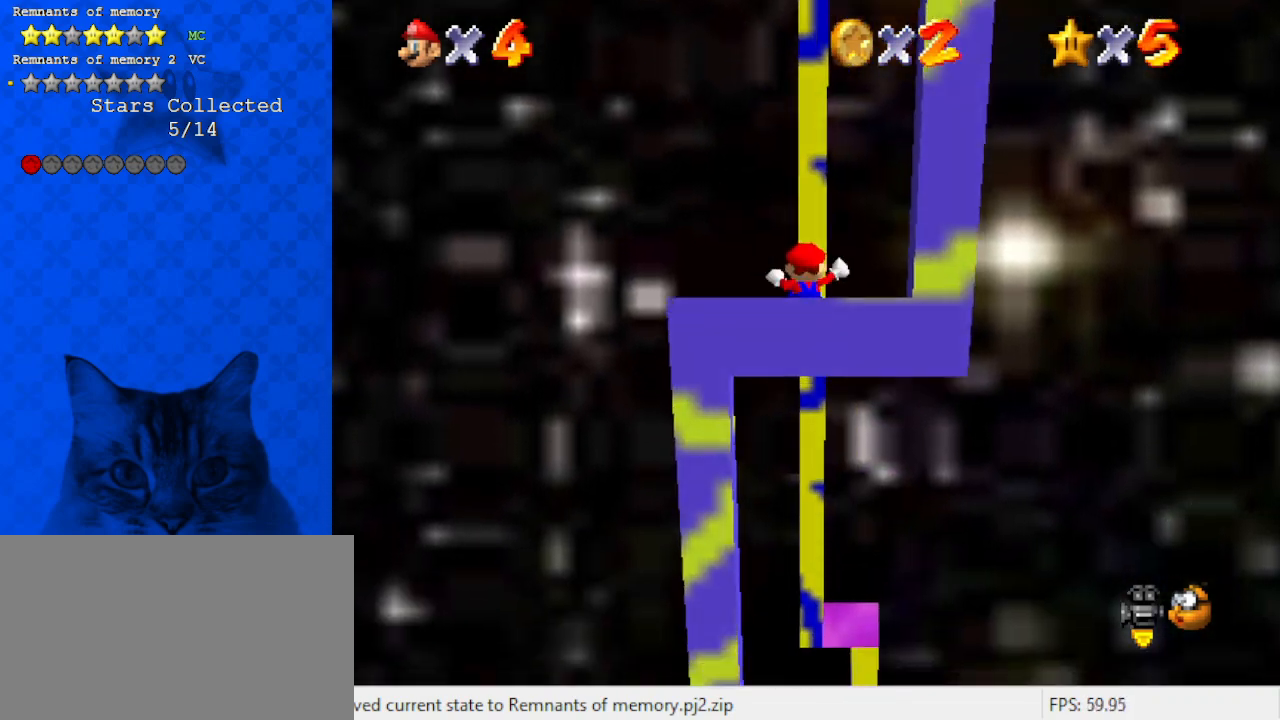
{"keys": ["down", "right", "shift"], "events": [[33, "down", "down"], [33, "shift", "down"]]}
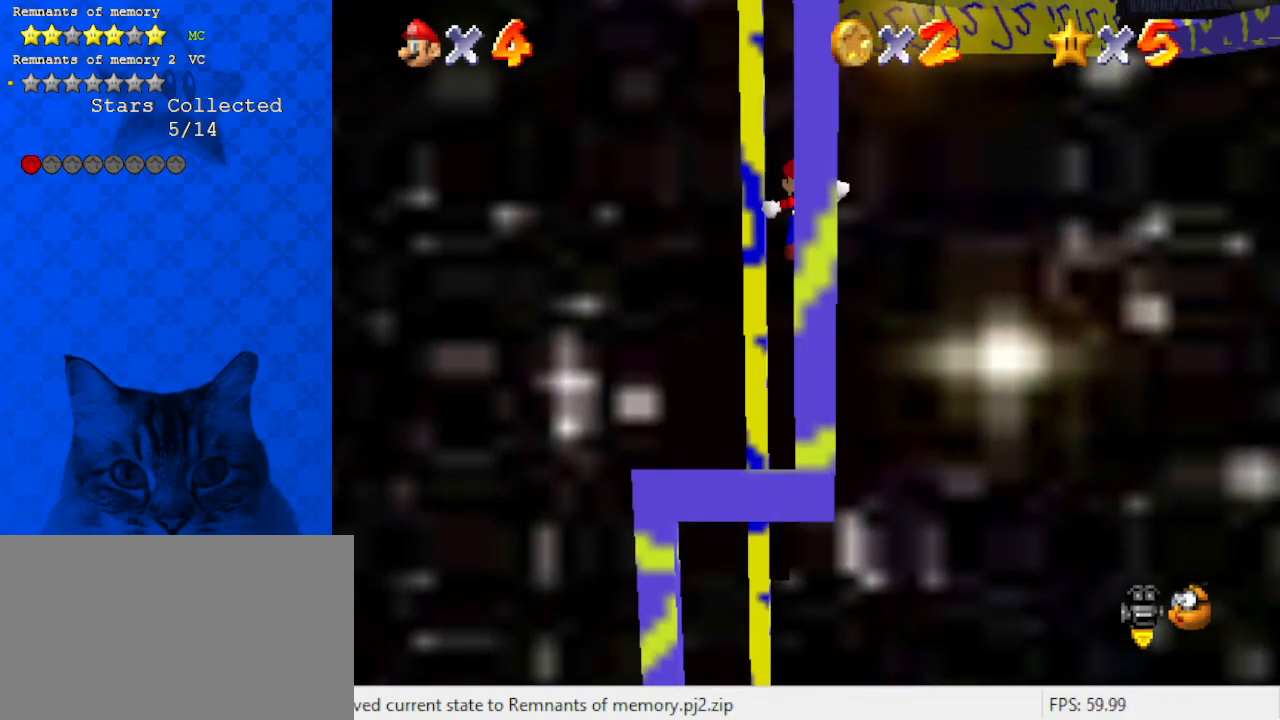
{"keys": ["left", "shift", "up"], "events": [[100, "down", "up"], [100, "right", "up"], [100, "shift", "up"], [167, "left", "down"], [167, "shift", "down"], [233, "up", "down"]]}
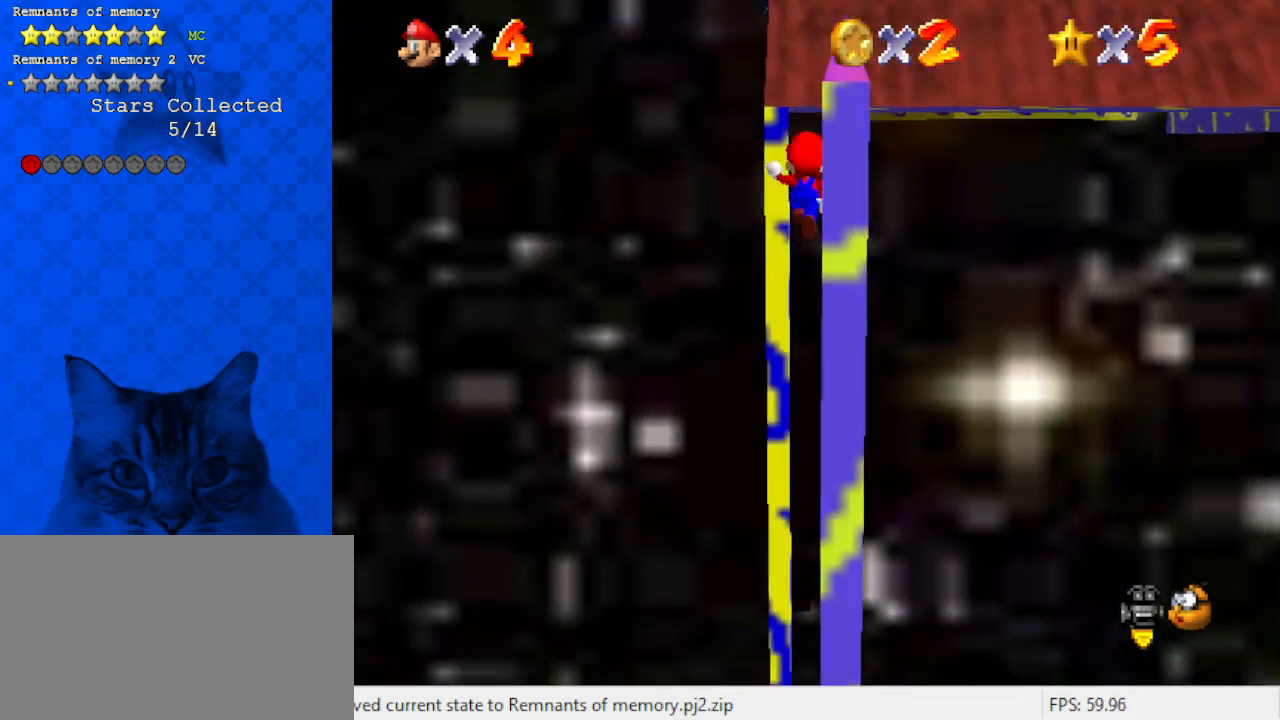
{"keys": ["right", "shift"], "events": [[300, "shift", "up"], [300, "up", "up"], [367, "down", "down"], [367, "left", "up"], [367, "right", "down"], [433, "shift", "down"], [500, "down", "up"]]}
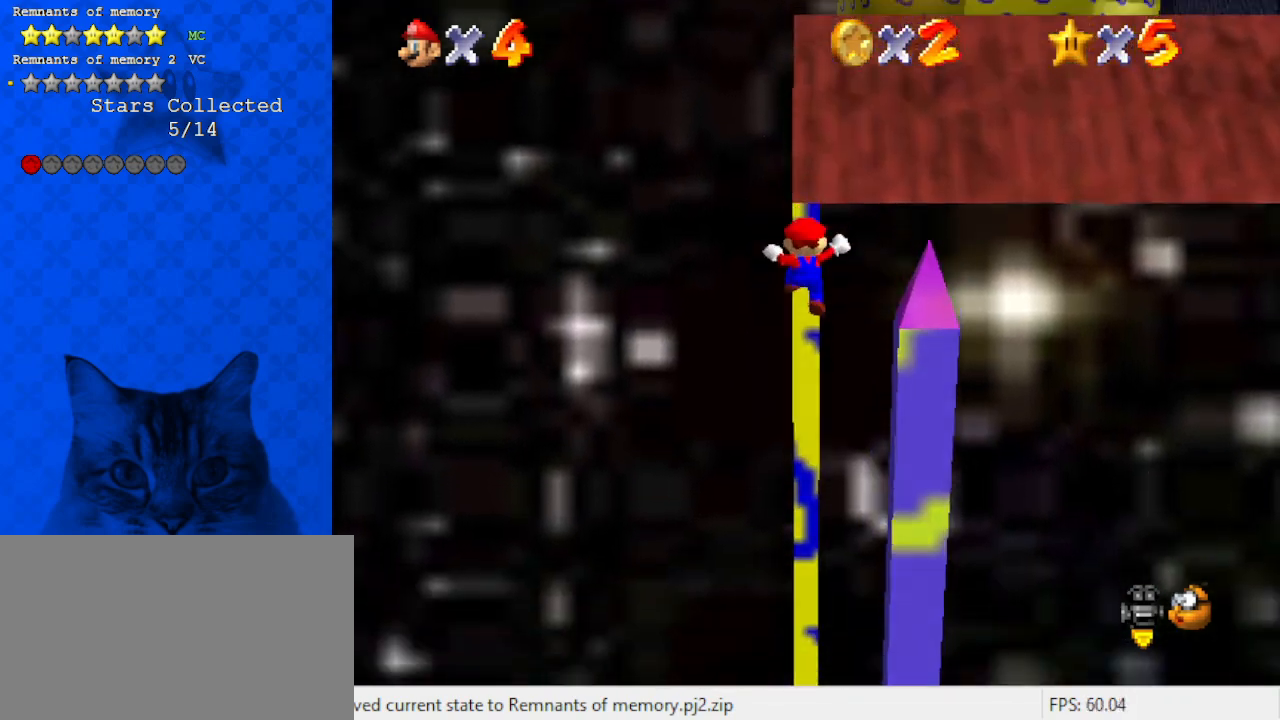
{"keys": [], "events": [[67, "shift", "up"], [100, "right", "up"]]}
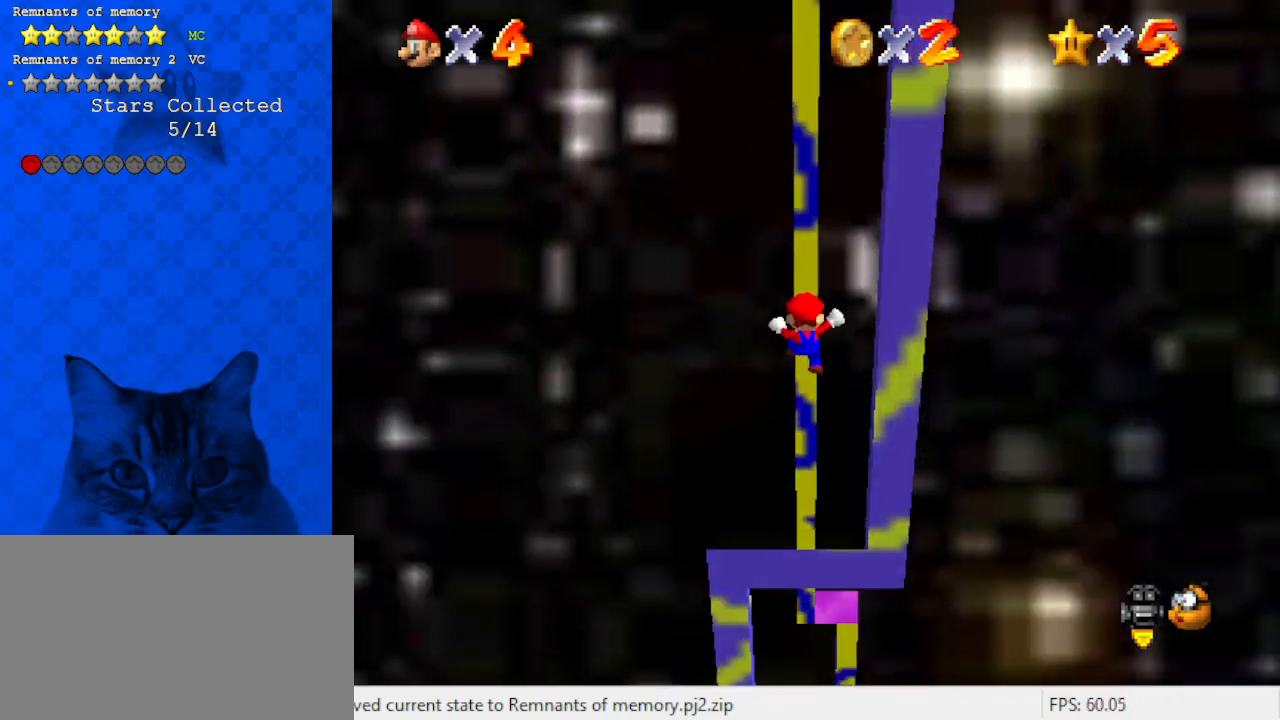
{"keys": ["shift"], "events": [[433, "shift", "down"]]}
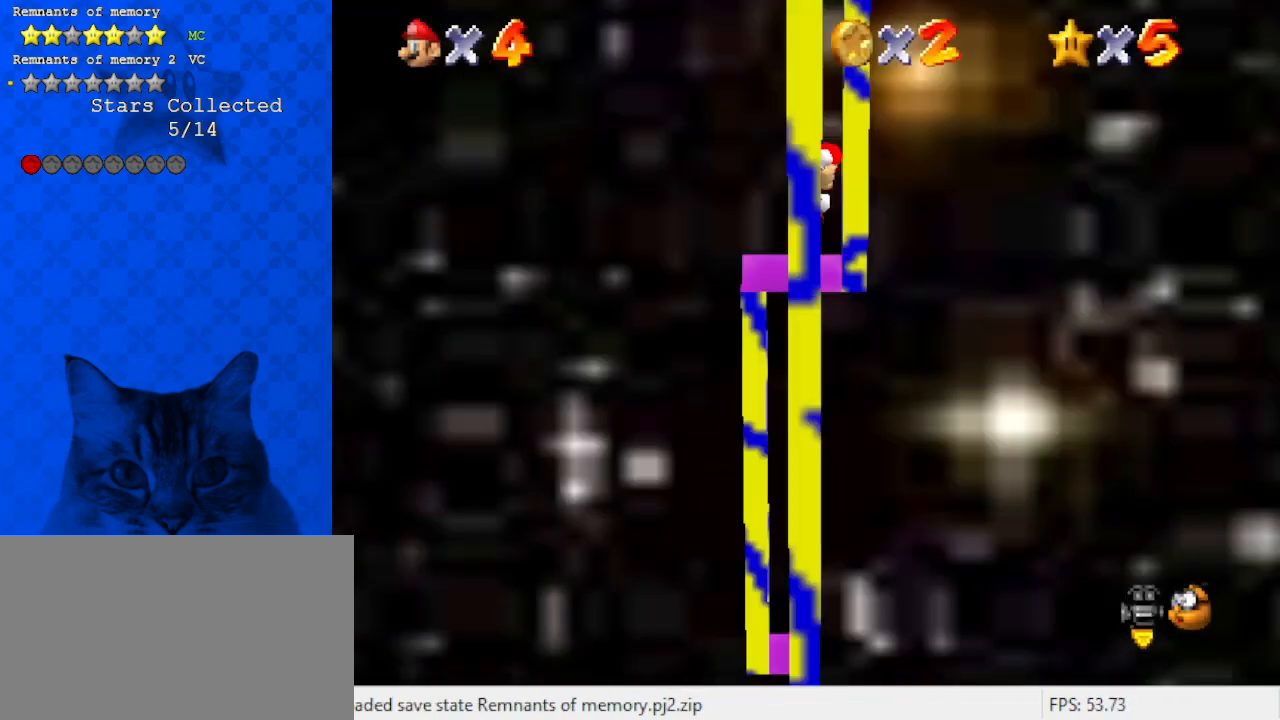
{"keys": ["up"], "events": [[167, "up", "down"], [467, "shift", "up"]]}